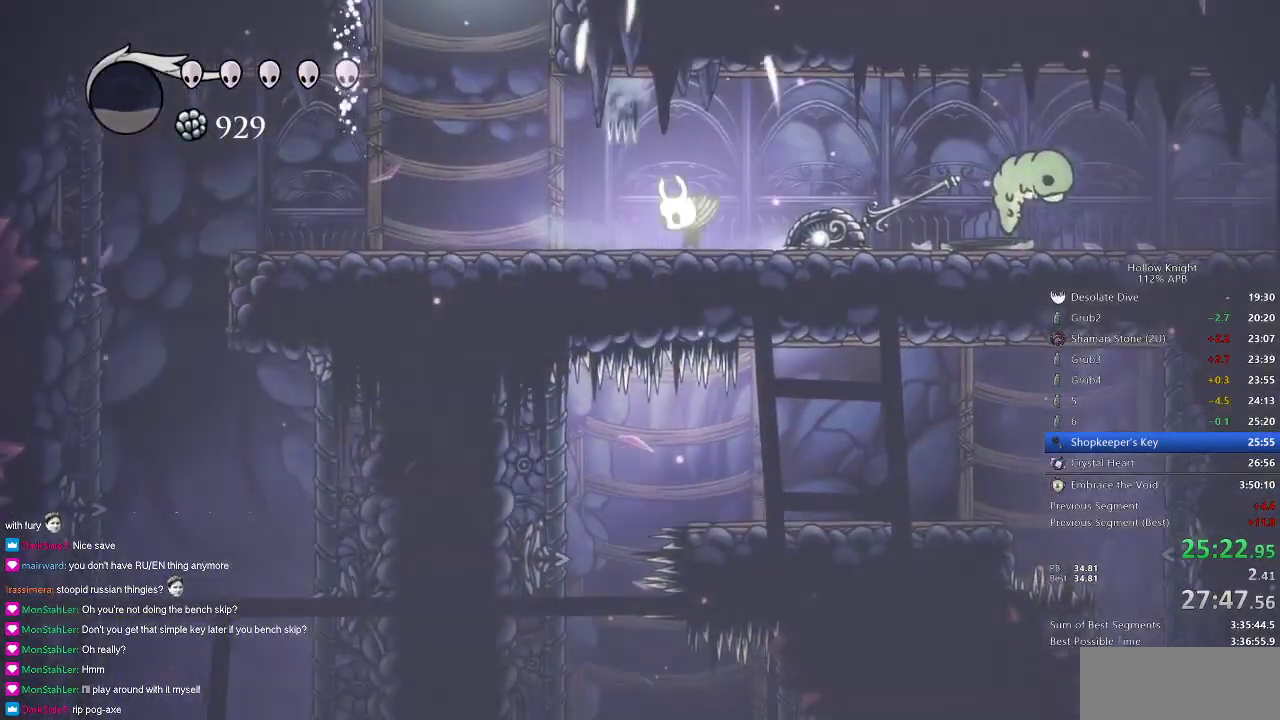
Gameplay with keyboard; each line is a JSON object with the keys held at the frame after it. "events" lists presses ("down") and releases ("up") of "cdash", "dash", "dnail", "down", "heal", "inv", "jump", "left", "nail", "right", "spell" and "up" between this image and that frame as [ms after this image, input, new state], when the widget could be followed in between. No other keys are recorded. Mouse input is not recorded. Key names are as the overlay labels them; some are game actions (e.g. jump) rather than physical keys.
{"keys": ["left"], "events": []}
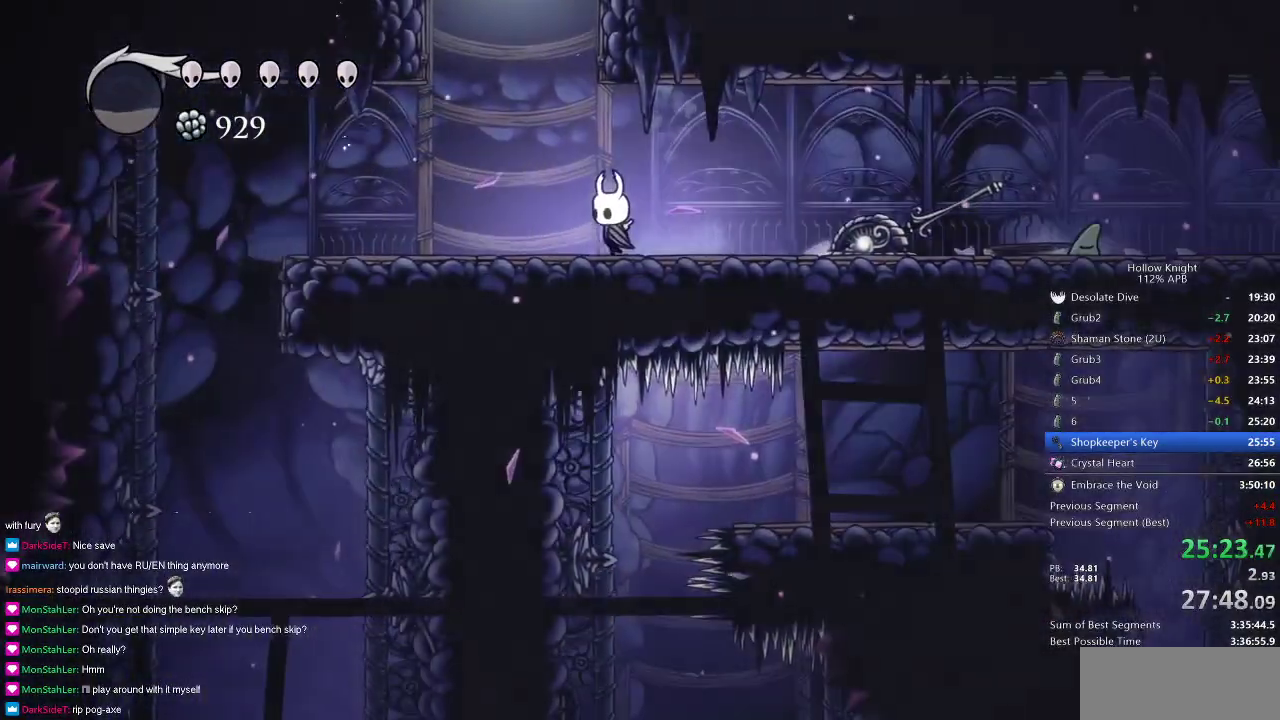
{"keys": ["right"], "events": [[100, "jump", "down"], [250, "left", "up"], [250, "right", "down"], [501, "jump", "up"]]}
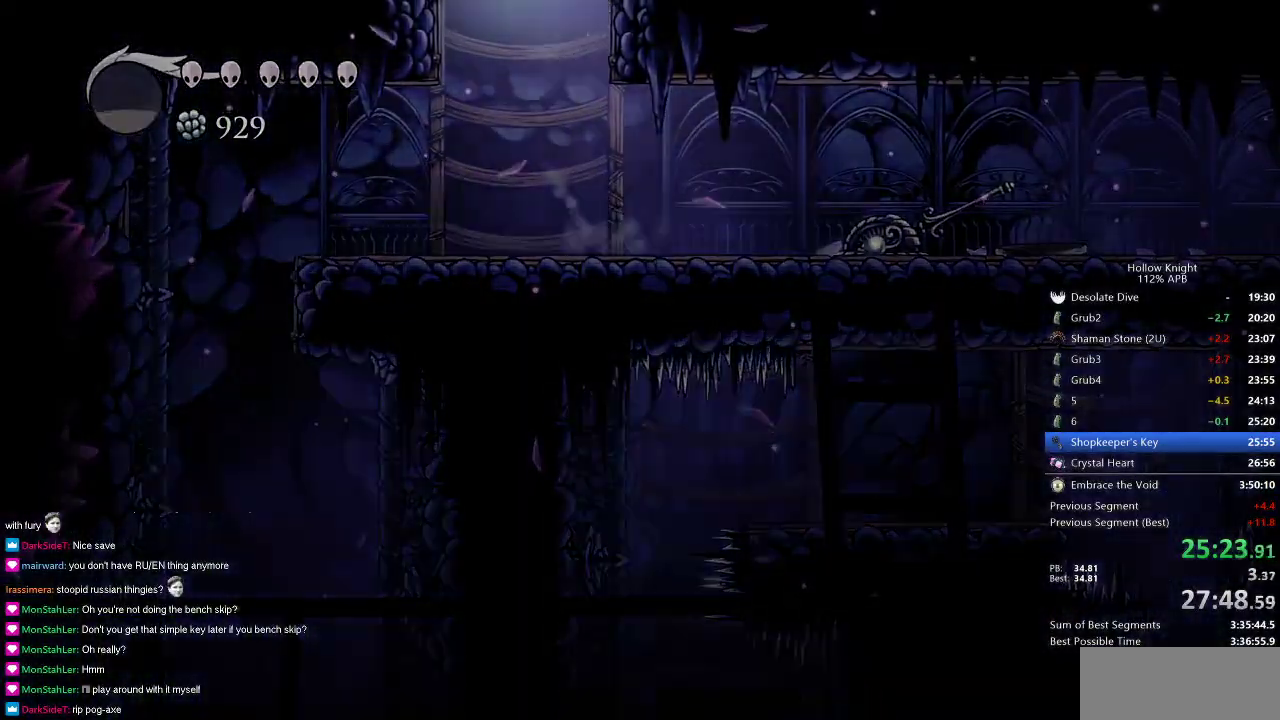
{"keys": ["right"], "events": []}
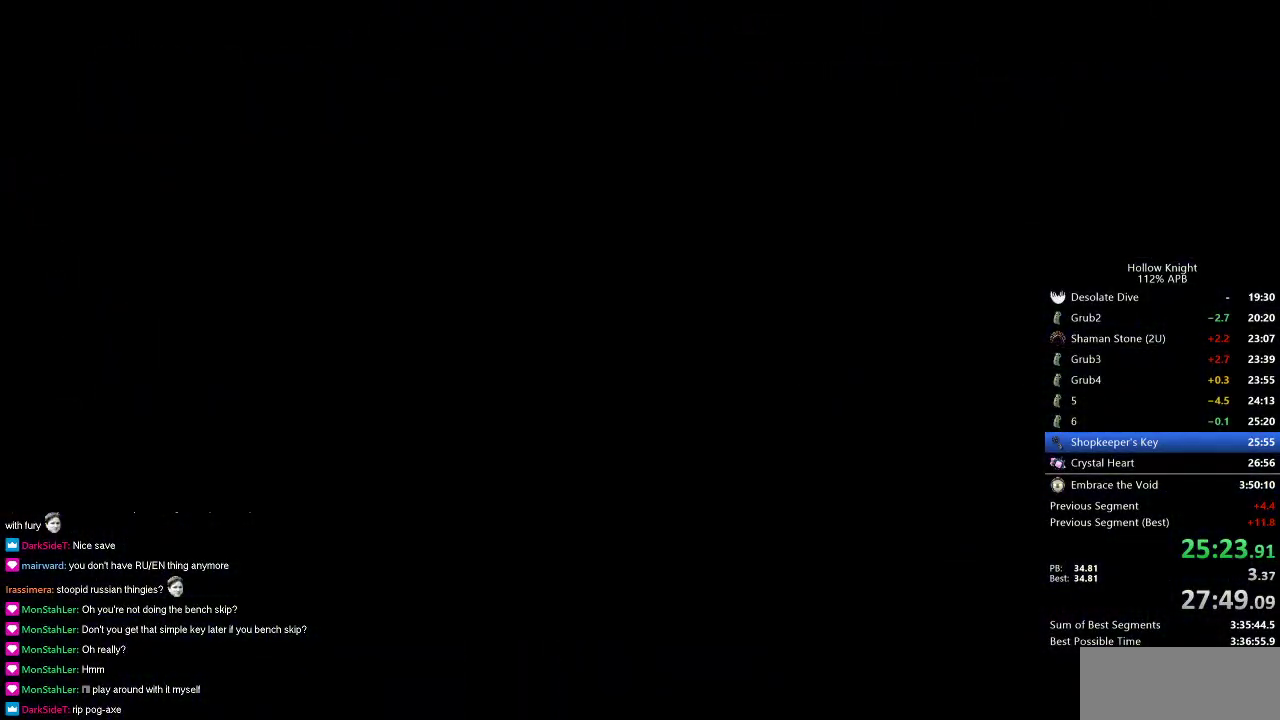
{"keys": ["right"], "events": []}
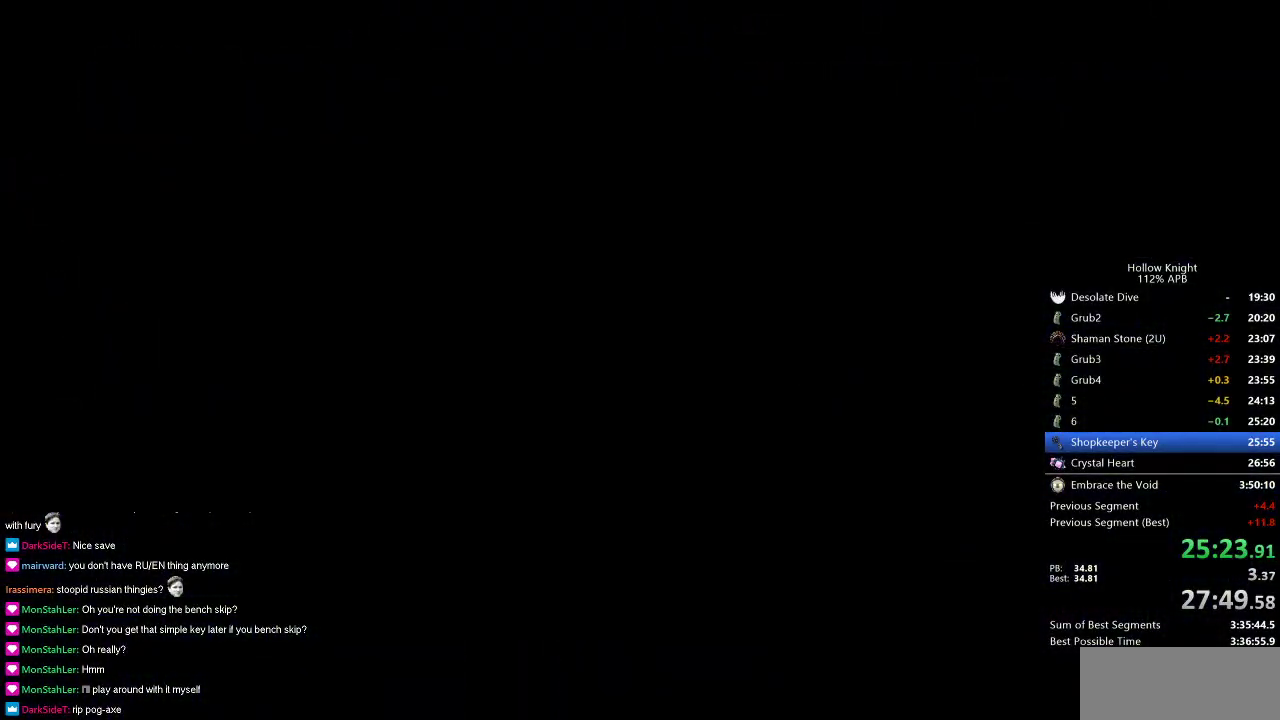
{"keys": ["right"], "events": []}
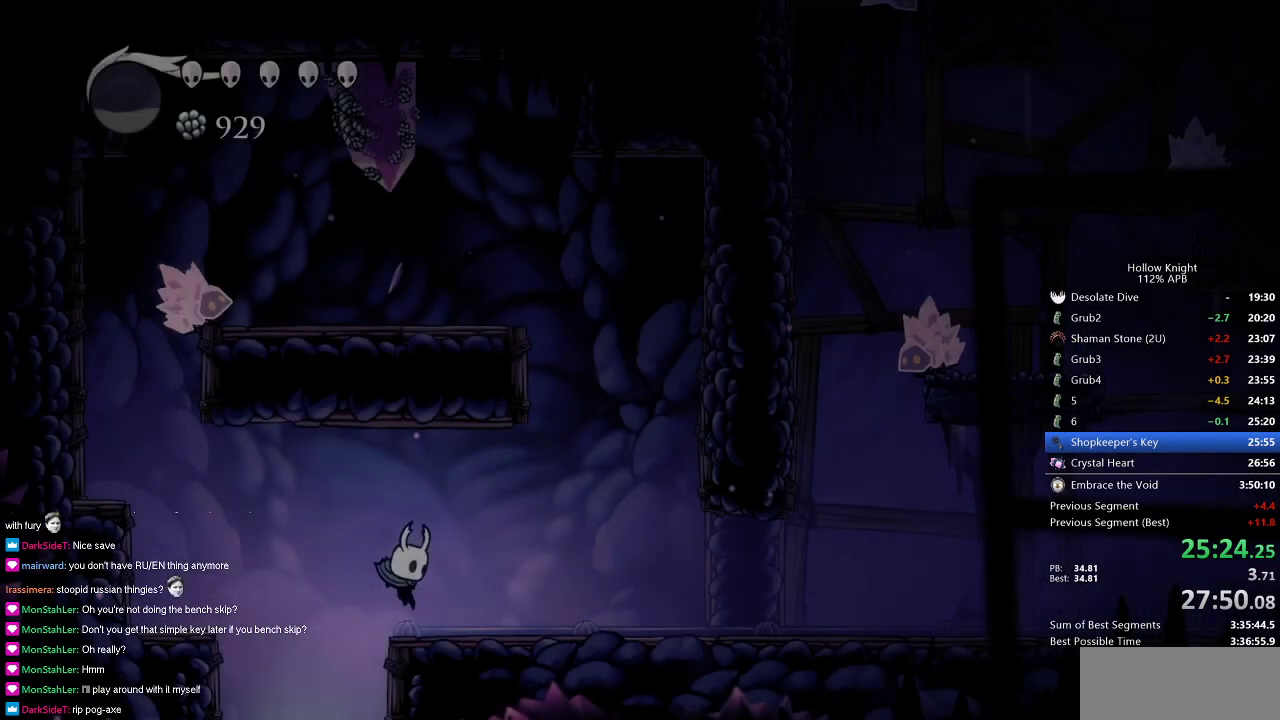
{"keys": ["dash", "right"], "events": [[417, "dash", "down"]]}
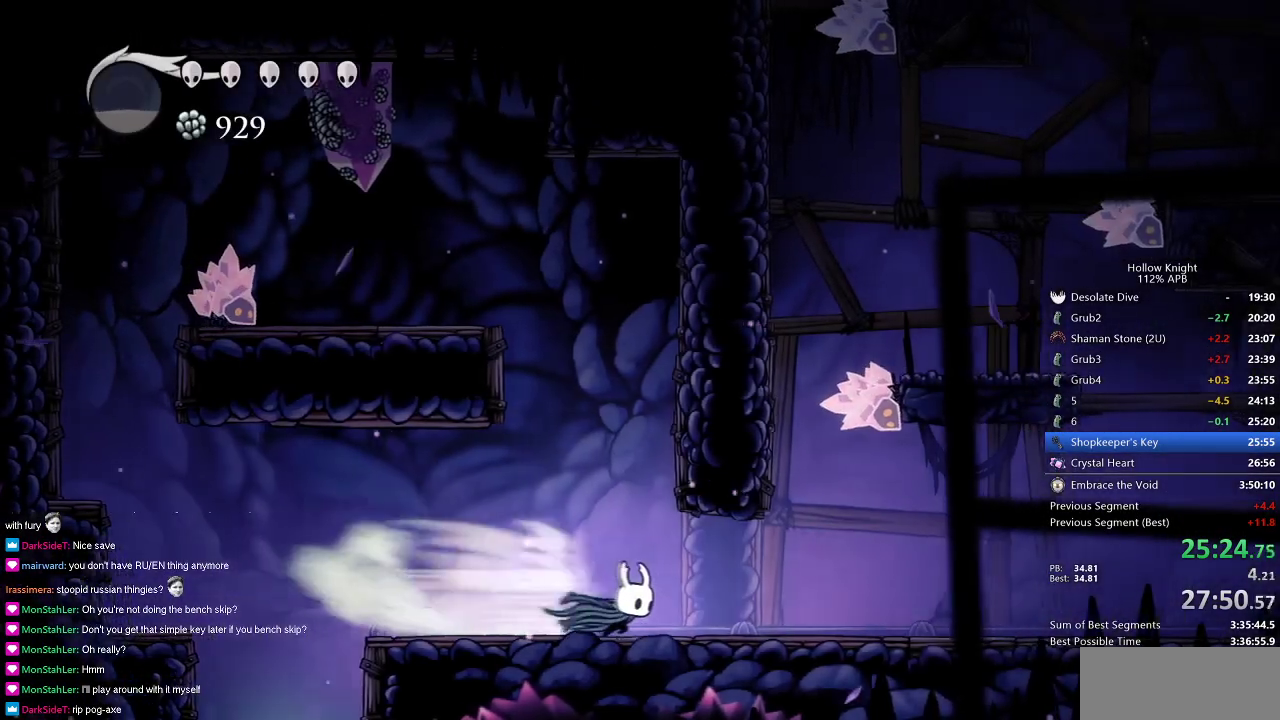
{"keys": ["jump", "left"], "events": [[50, "dash", "up"], [250, "jump", "down"], [333, "left", "down"], [383, "right", "up"]]}
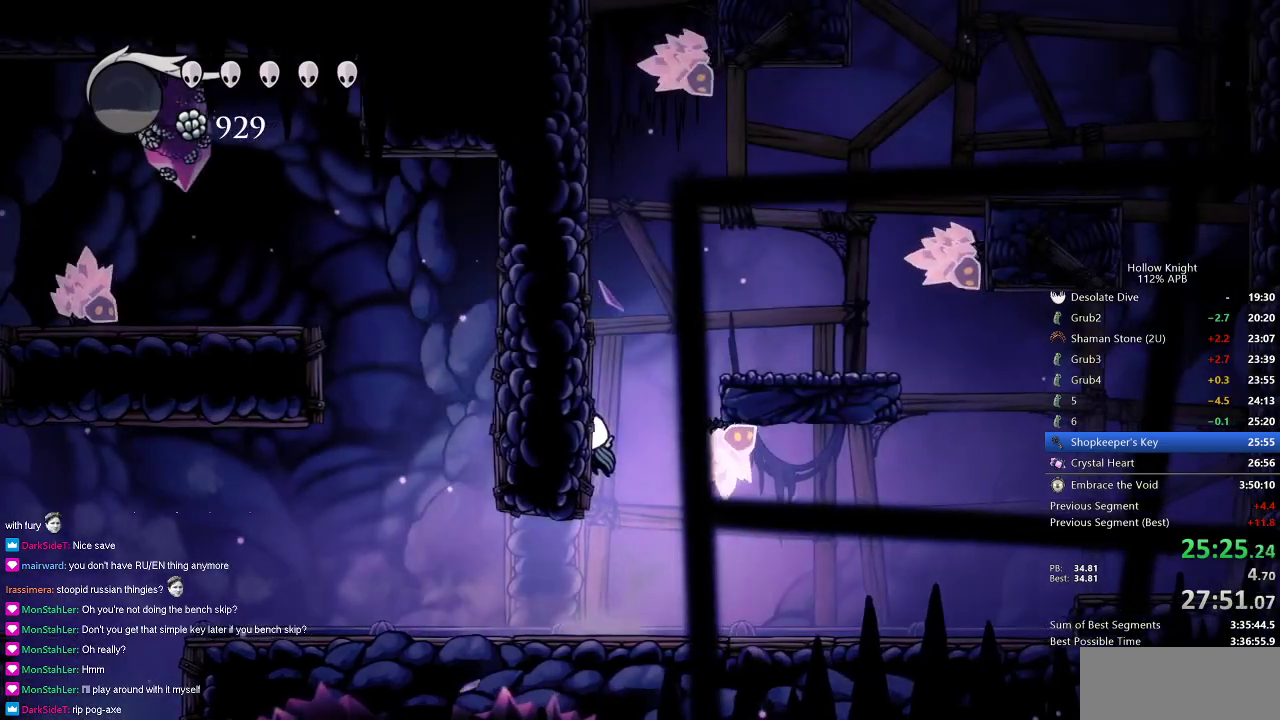
{"keys": ["jump", "left"], "events": [[84, "jump", "up"], [134, "jump", "down"], [417, "jump", "up"], [468, "jump", "down"]]}
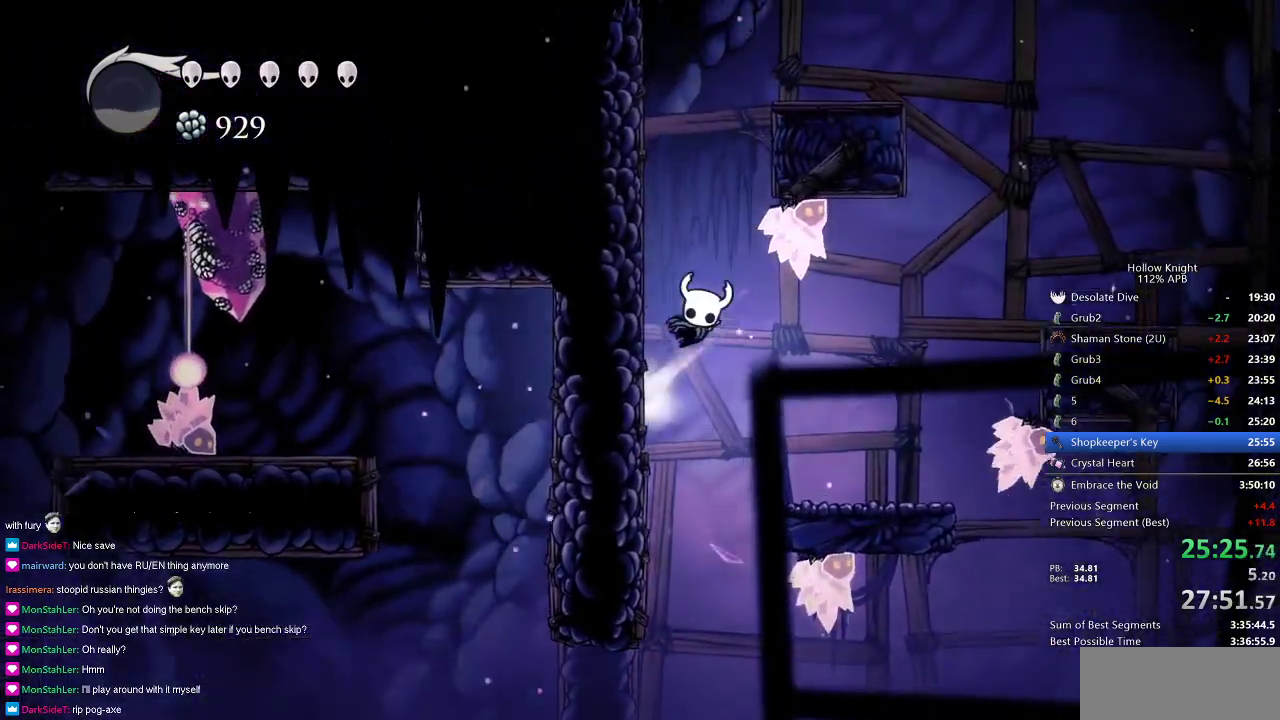
{"keys": ["right"], "events": [[250, "jump", "up"], [283, "jump", "down"], [384, "left", "up"], [384, "right", "down"], [484, "jump", "up"]]}
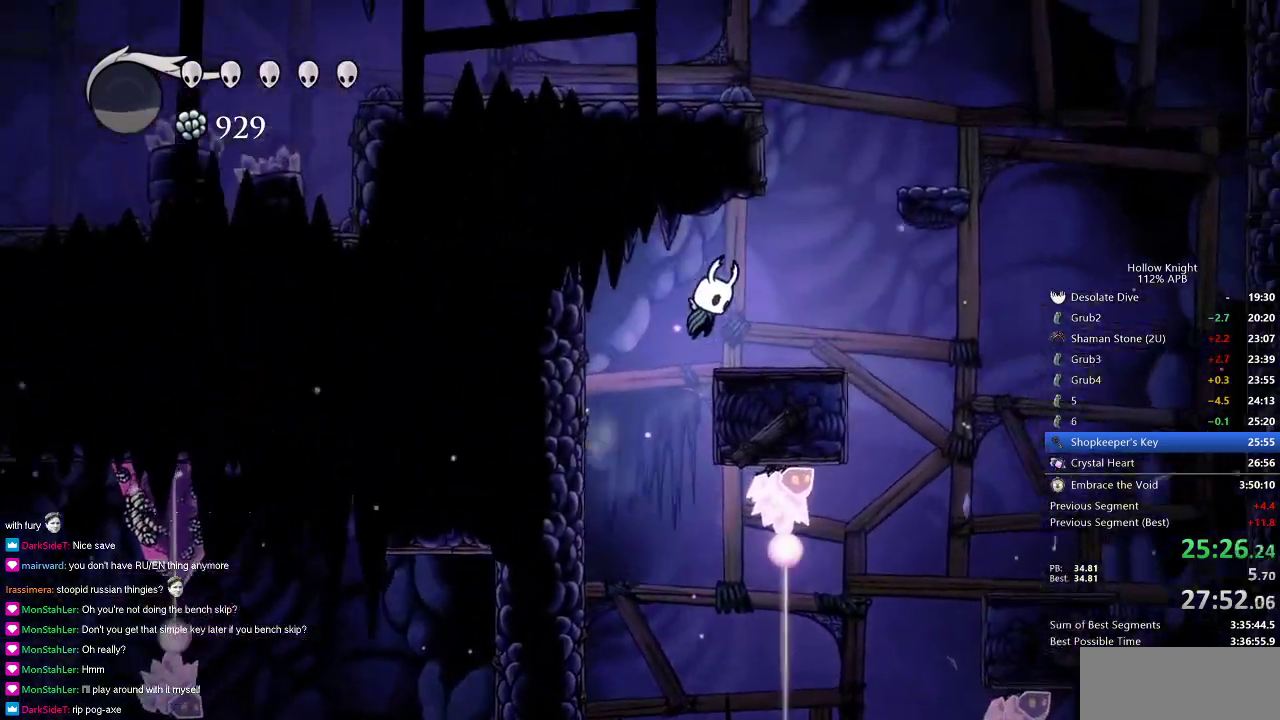
{"keys": ["jump", "left"], "events": [[267, "jump", "down"], [351, "left", "down"], [351, "right", "up"]]}
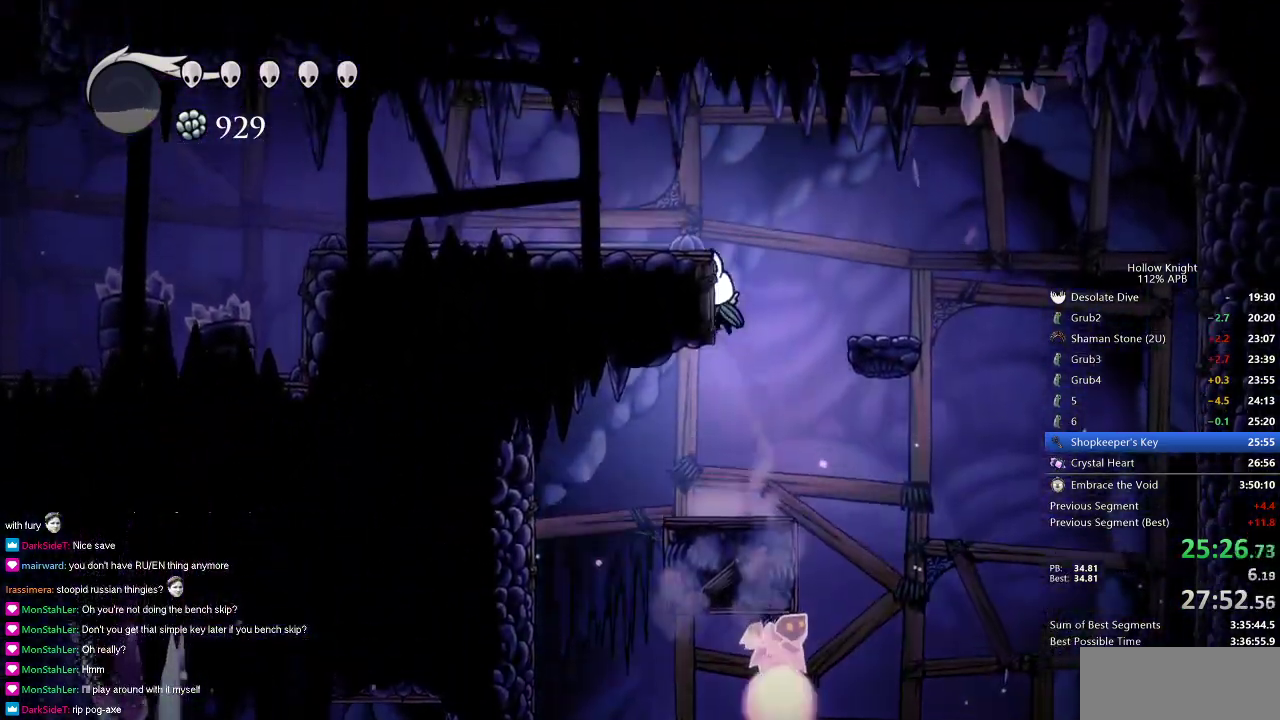
{"keys": ["left"], "events": [[33, "jump", "up"], [83, "jump", "down"], [233, "dash", "down"], [267, "jump", "up"], [367, "dash", "up"]]}
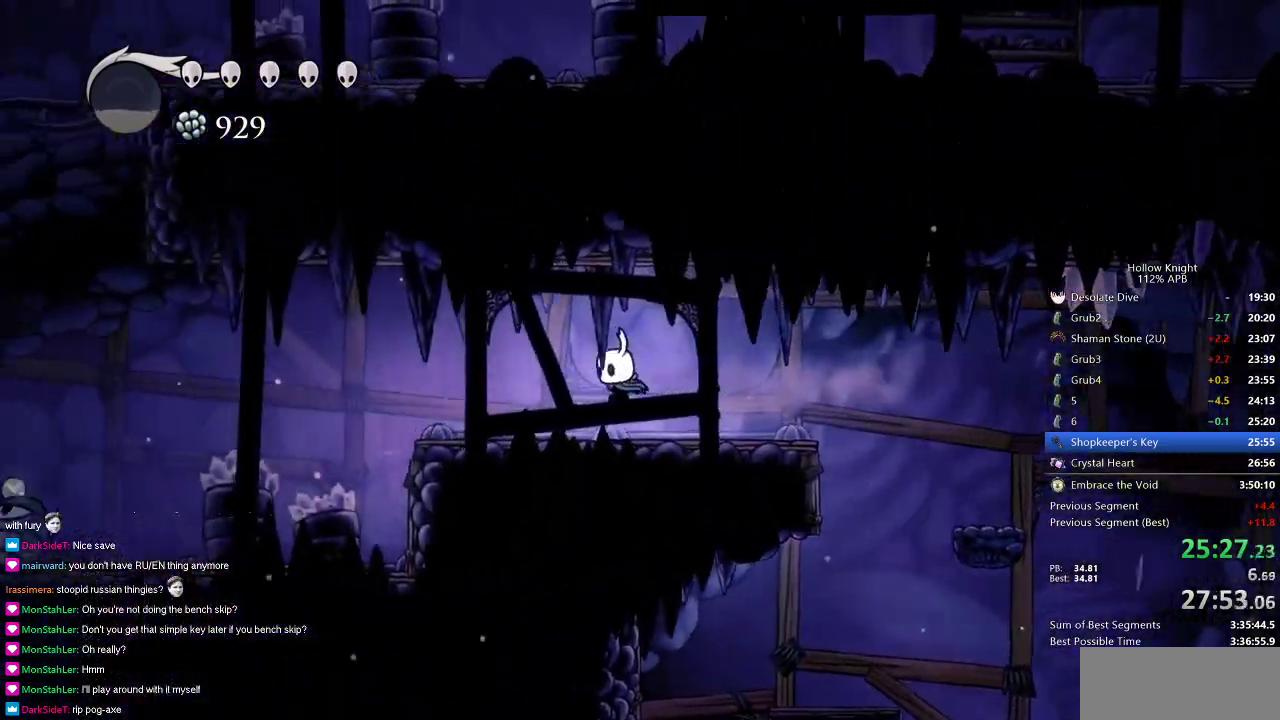
{"keys": ["left"], "events": [[334, "dash", "down"], [484, "dash", "up"]]}
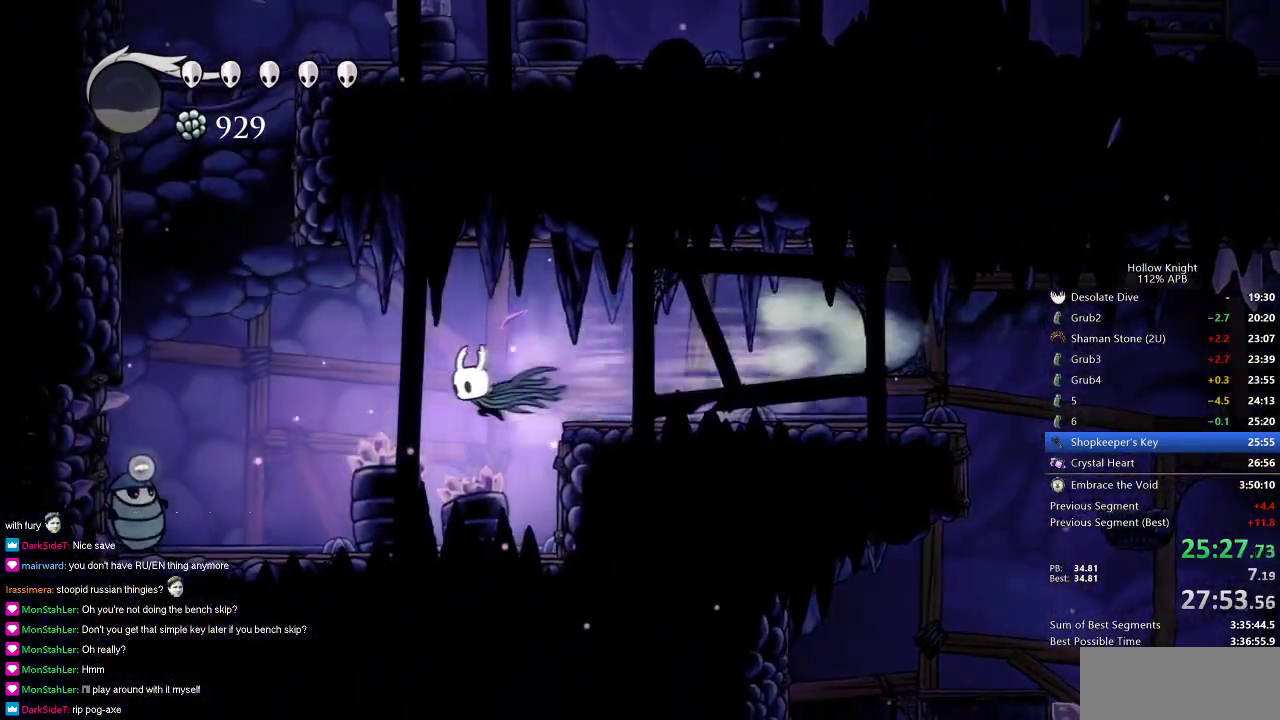
{"keys": ["dash", "left"], "events": [[117, "down", "down"], [117, "nail", "down"], [167, "down", "up"], [350, "nail", "up"], [400, "dash", "down"]]}
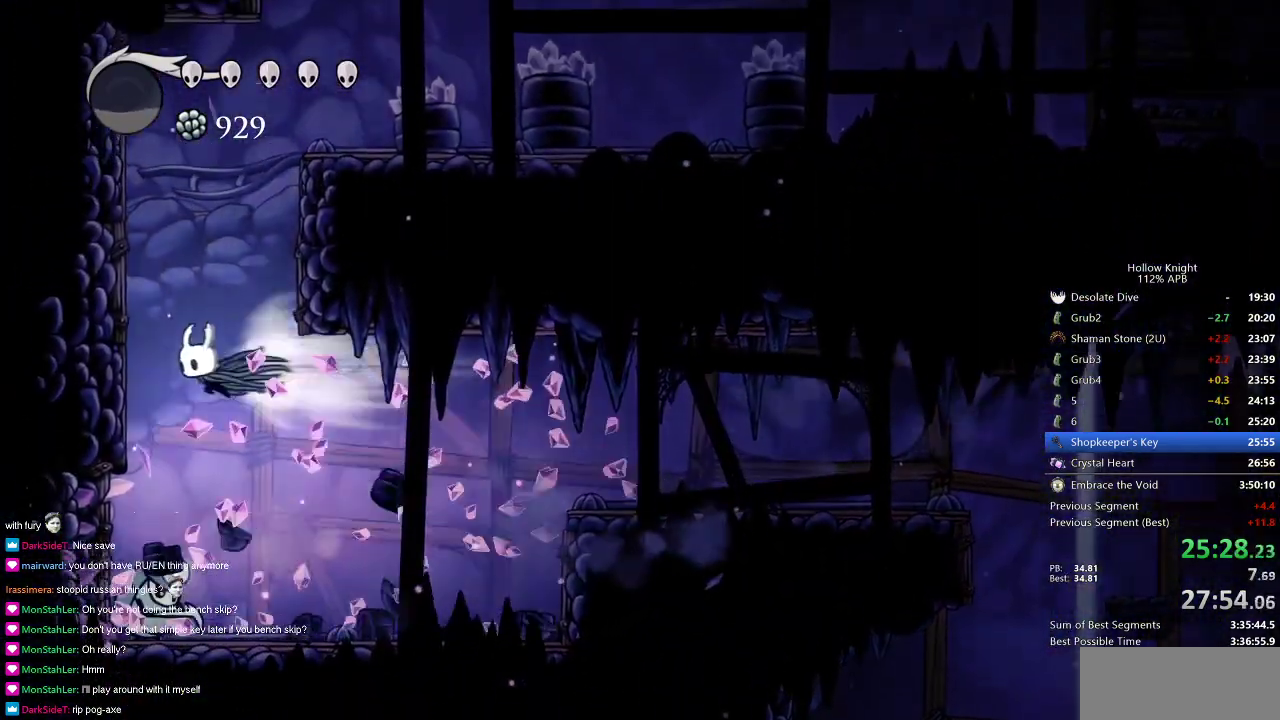
{"keys": ["left"], "events": [[134, "dash", "up"], [184, "jump", "down"], [468, "jump", "up"]]}
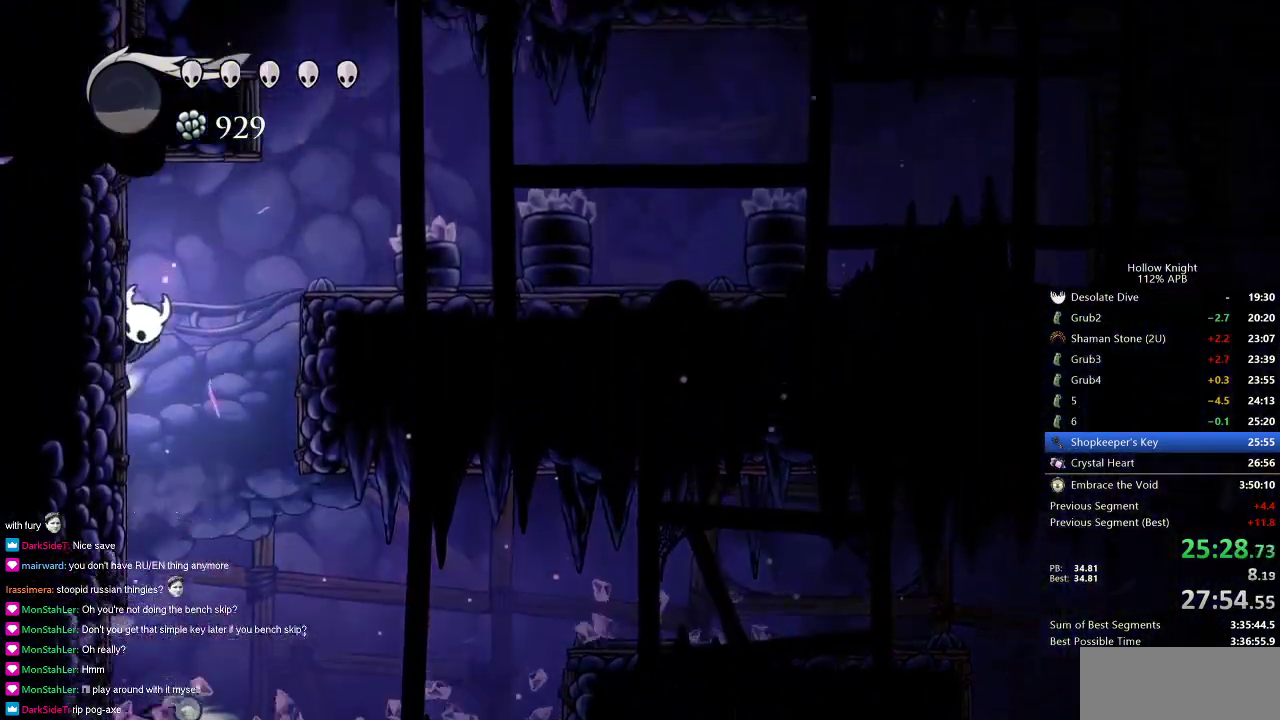
{"keys": ["jump"], "events": [[17, "jump", "down"], [50, "right", "down"], [100, "left", "up"], [200, "jump", "up"], [484, "jump", "down"], [484, "right", "up"]]}
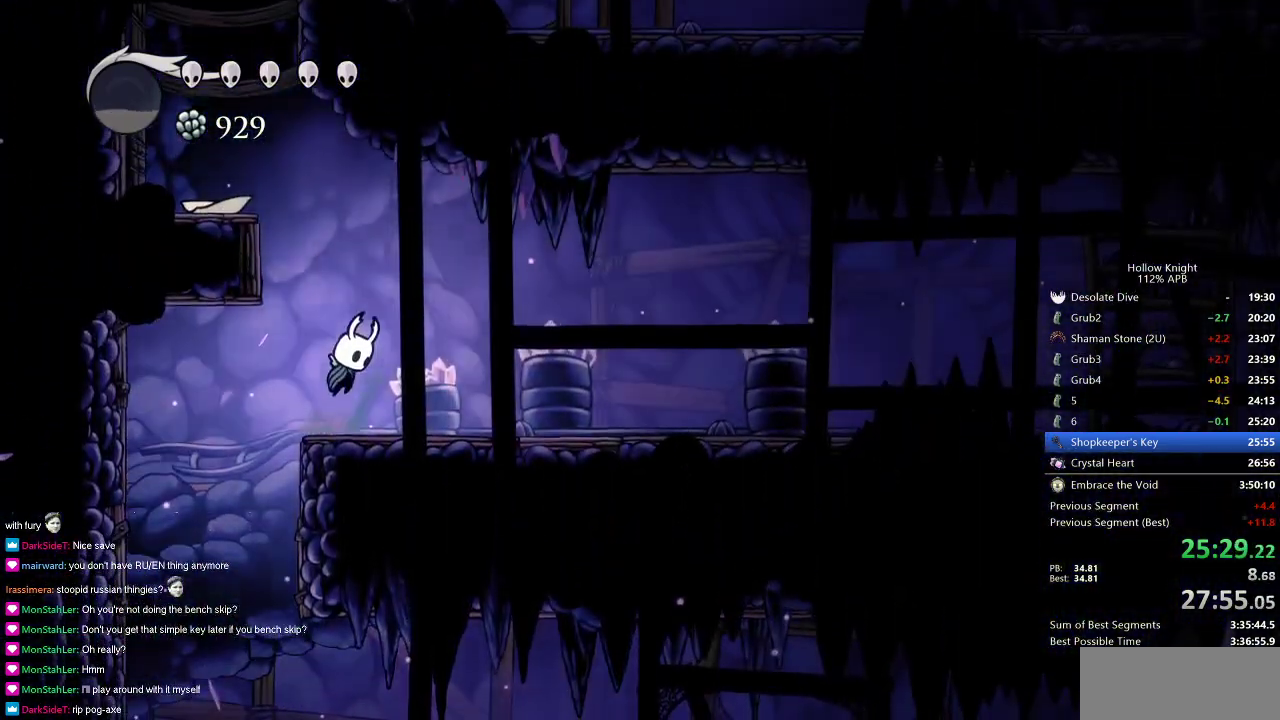
{"keys": ["jump", "left"], "events": [[117, "left", "down"], [351, "jump", "up"], [501, "jump", "down"]]}
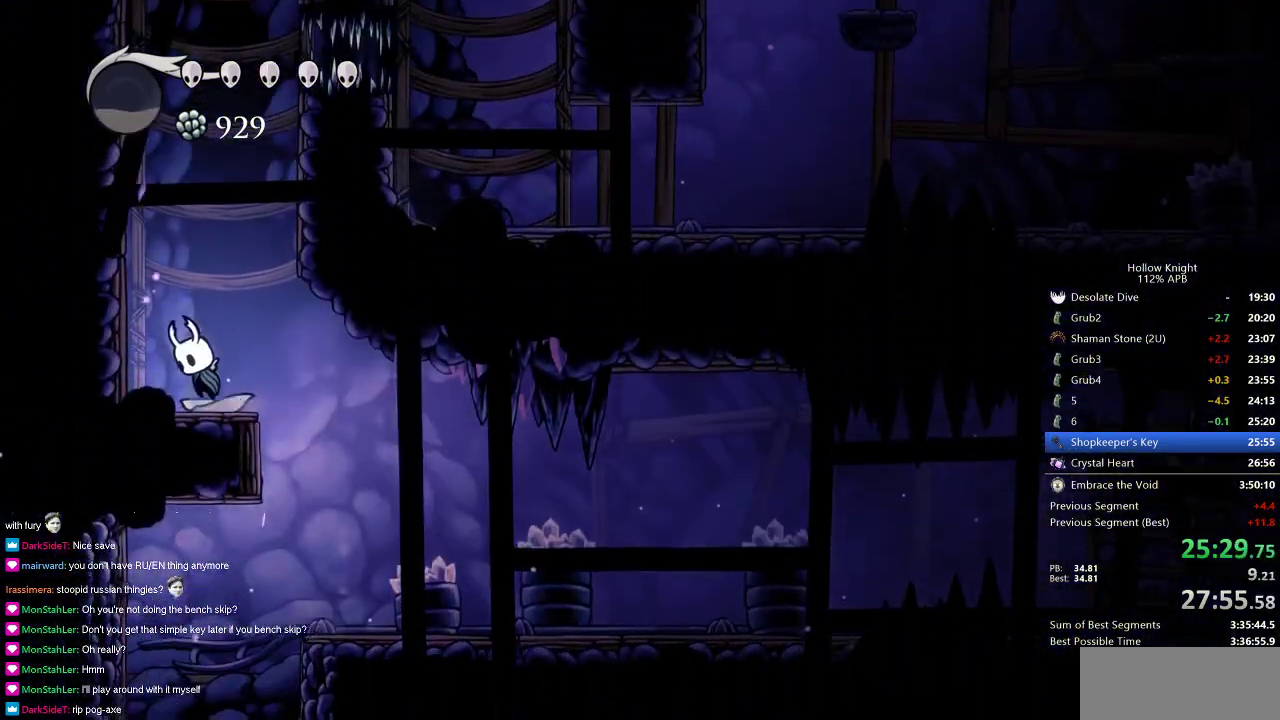
{"keys": ["jump", "left"], "events": [[283, "jump", "up"], [334, "jump", "down"]]}
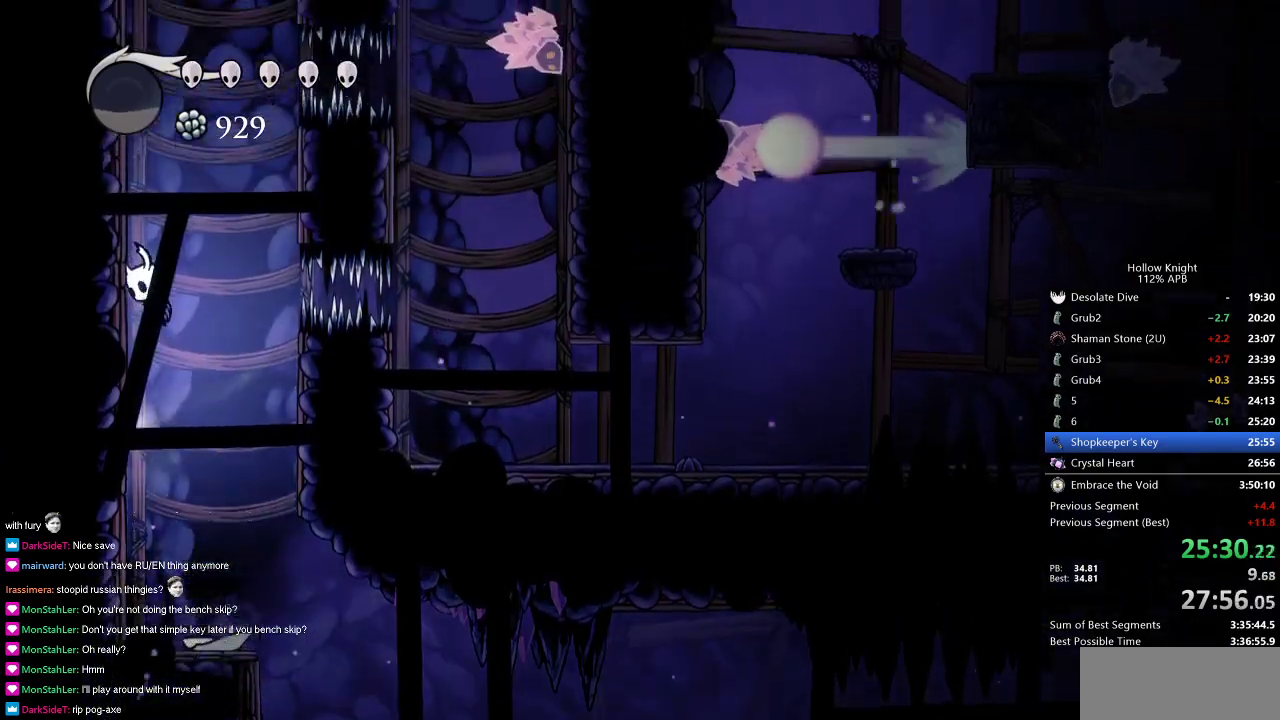
{"keys": ["jump", "left", "right"], "events": [[50, "jump", "up"], [100, "jump", "down"], [384, "jump", "up"], [434, "jump", "down"], [484, "right", "down"]]}
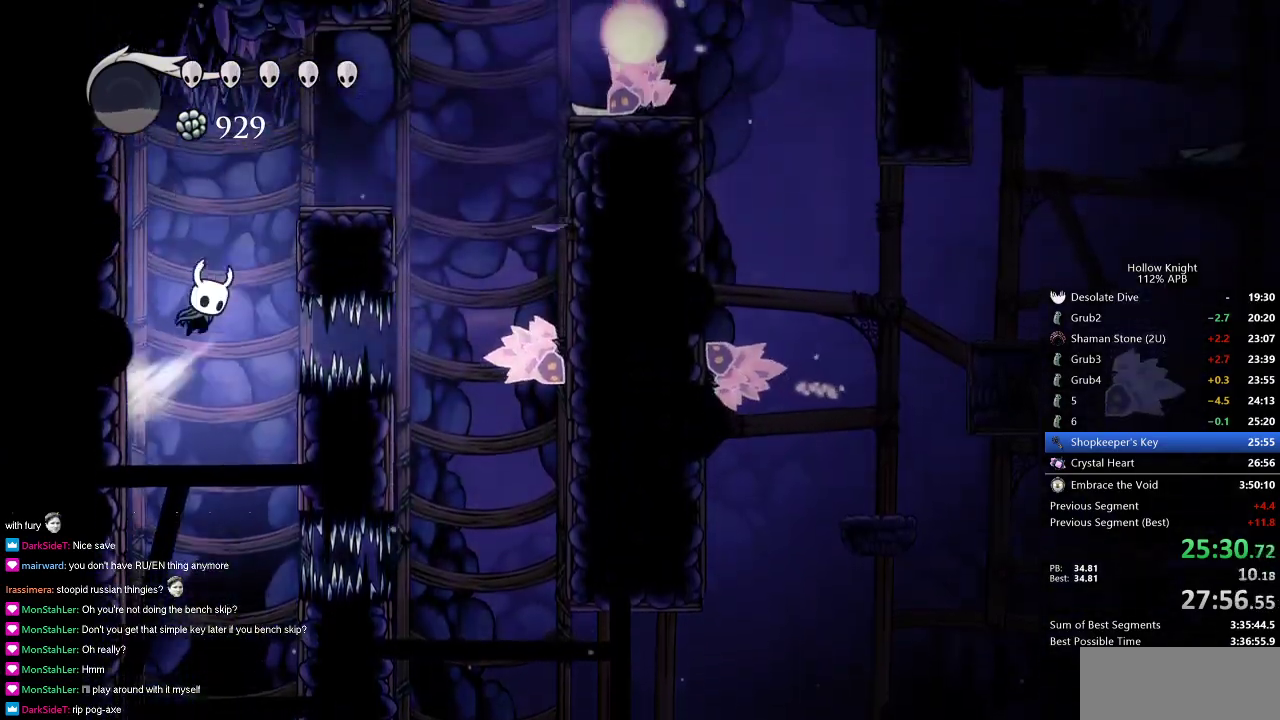
{"keys": [], "events": [[17, "left", "up"], [300, "jump", "up"], [400, "right", "up"]]}
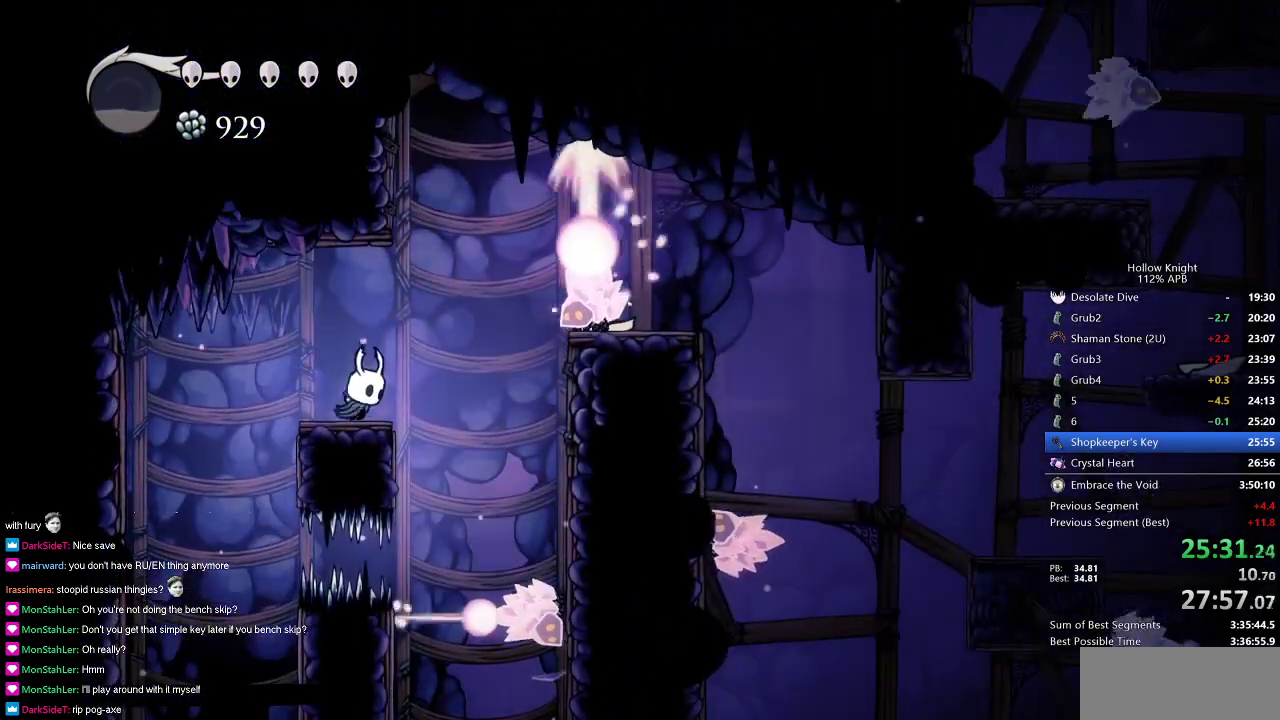
{"keys": ["right"], "events": [[84, "jump", "down"], [84, "right", "down"], [317, "dash", "down"], [367, "jump", "up"], [417, "dash", "up"]]}
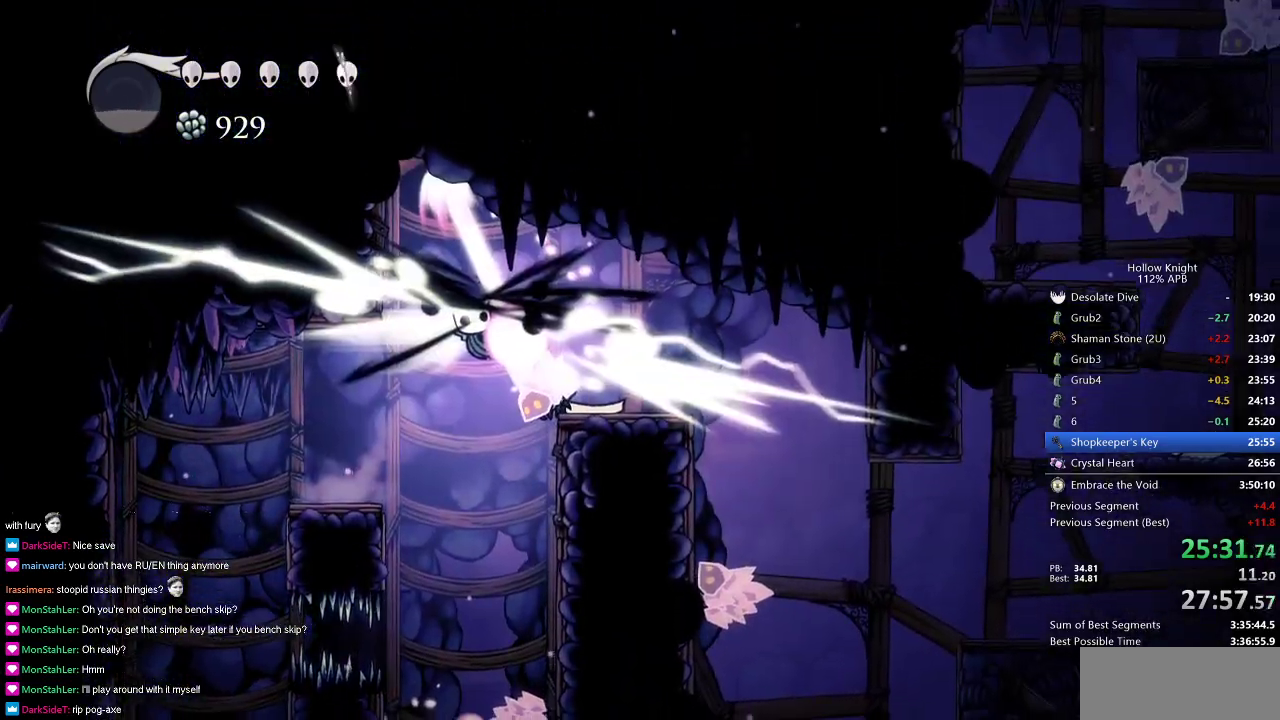
{"keys": ["right"], "events": []}
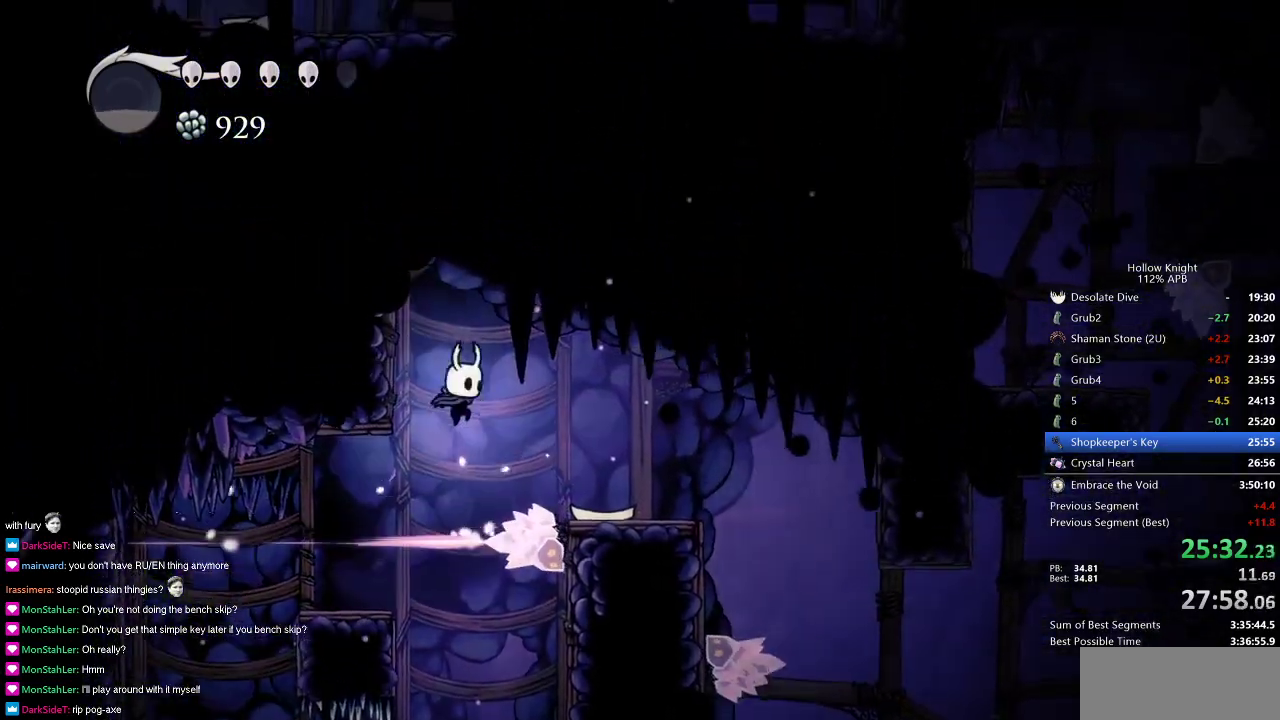
{"keys": ["jump", "right"], "events": [[67, "dash", "down"], [251, "dash", "up"], [401, "jump", "down"]]}
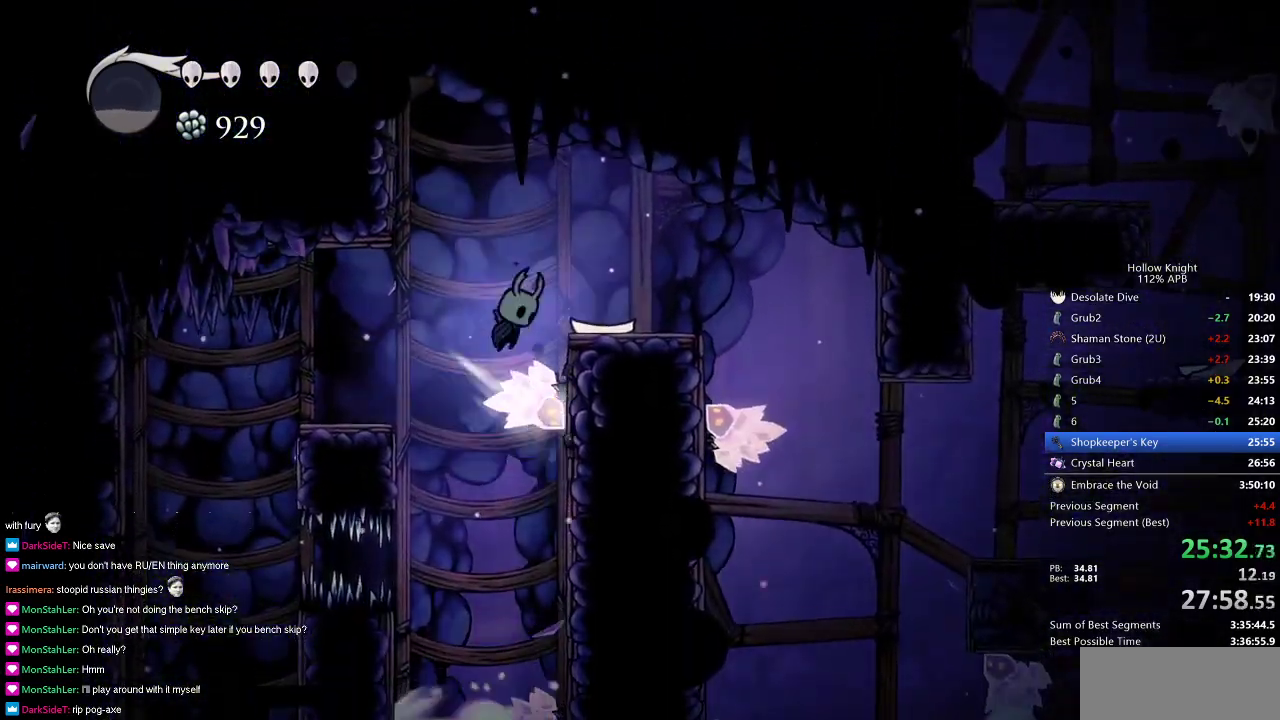
{"keys": ["right"], "events": [[133, "dash", "down"], [183, "jump", "up"], [267, "dash", "up"]]}
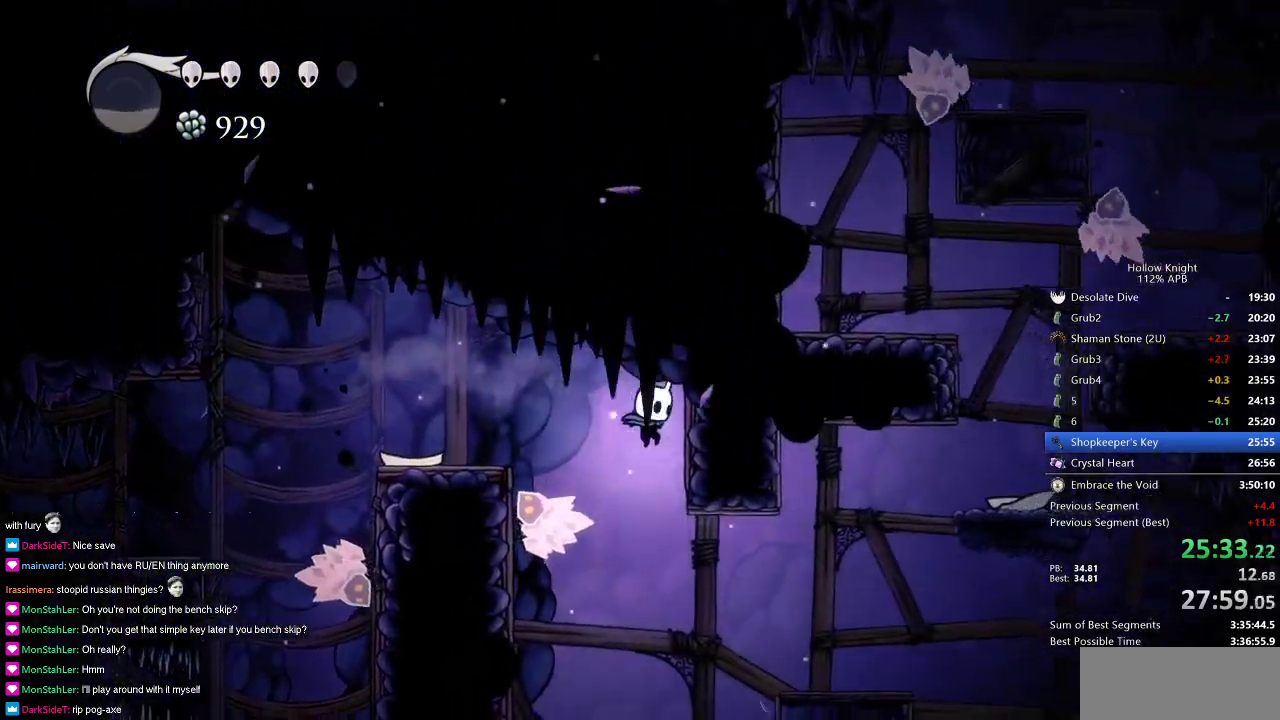
{"keys": ["down", "nail", "right"], "events": [[100, "right", "up"], [151, "right", "down"], [384, "down", "down"], [384, "nail", "down"]]}
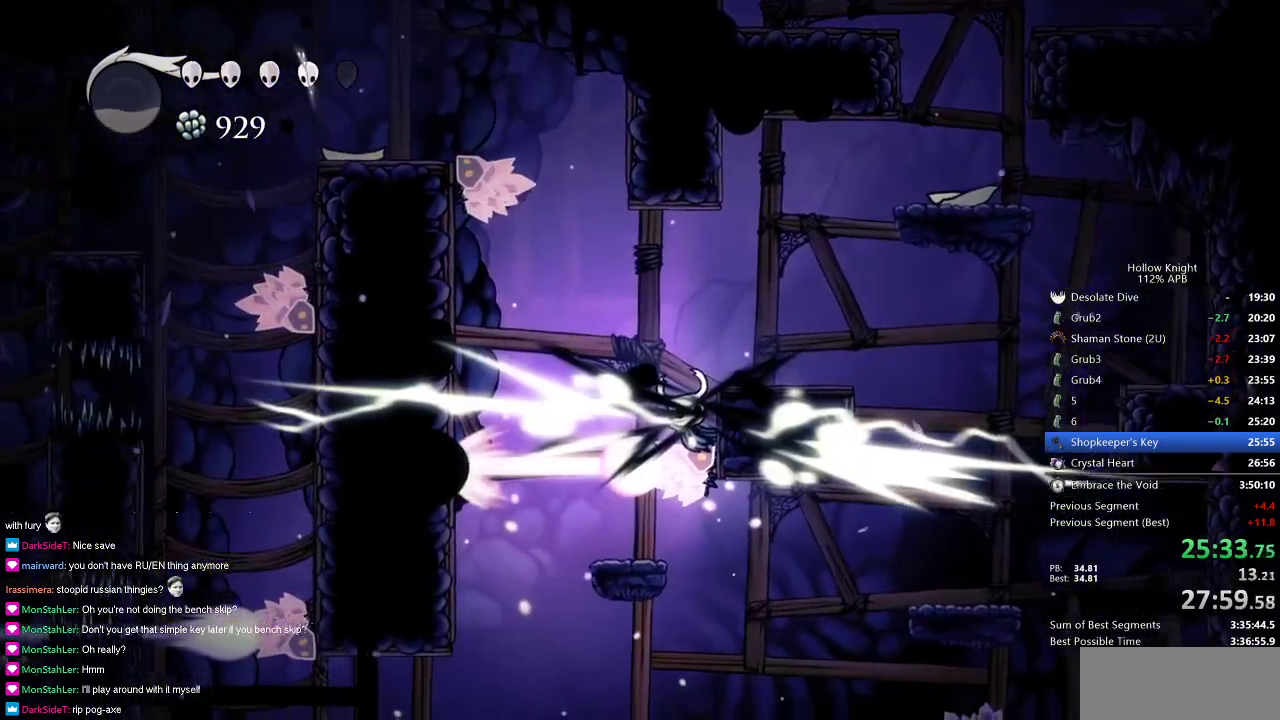
{"keys": ["right"], "events": [[100, "down", "up"], [100, "nail", "up"]]}
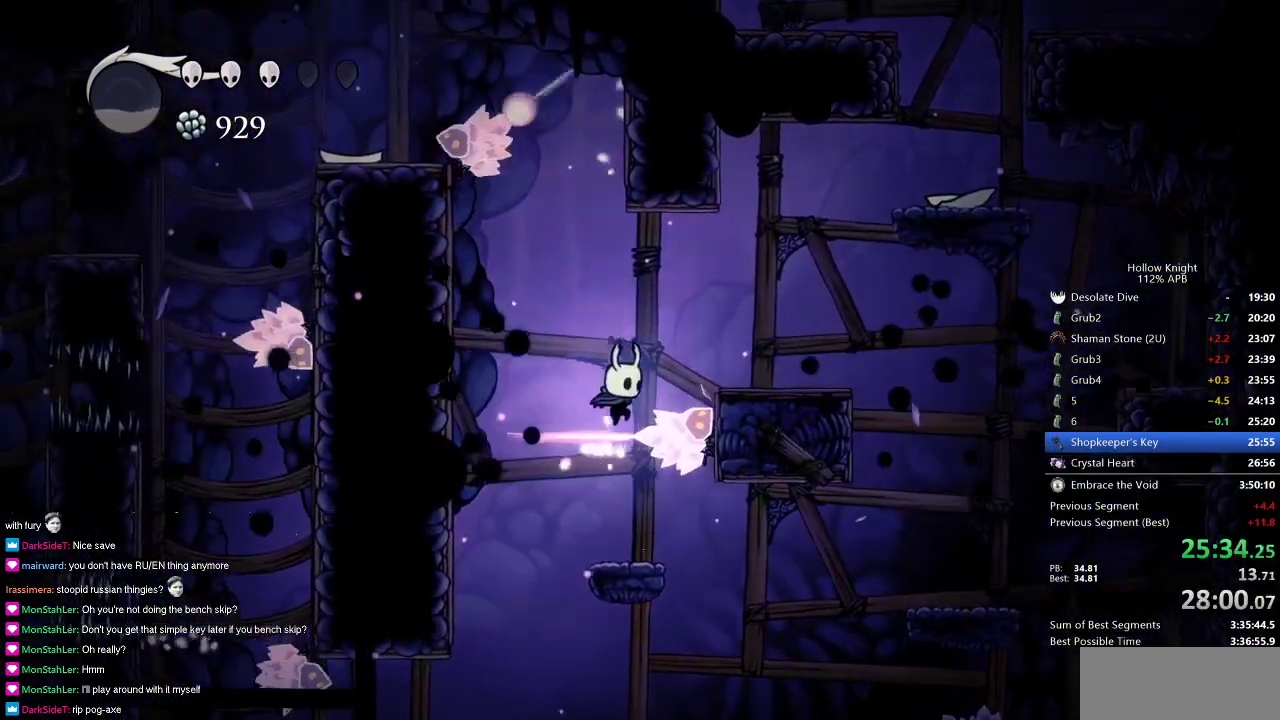
{"keys": ["jump", "right"], "events": [[117, "right", "up"], [251, "down", "down"], [301, "down", "up"], [301, "jump", "down"], [451, "right", "down"]]}
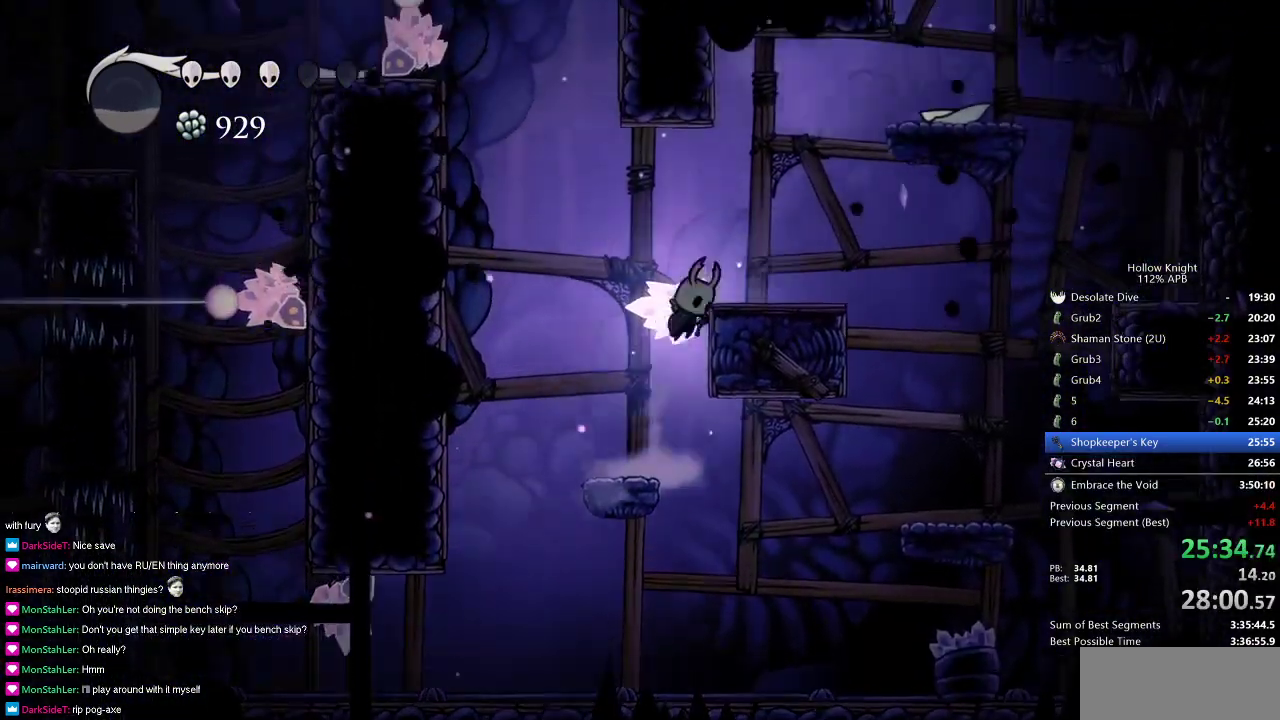
{"keys": ["jump"], "events": [[150, "jump", "up"], [367, "jump", "down"], [367, "right", "up"]]}
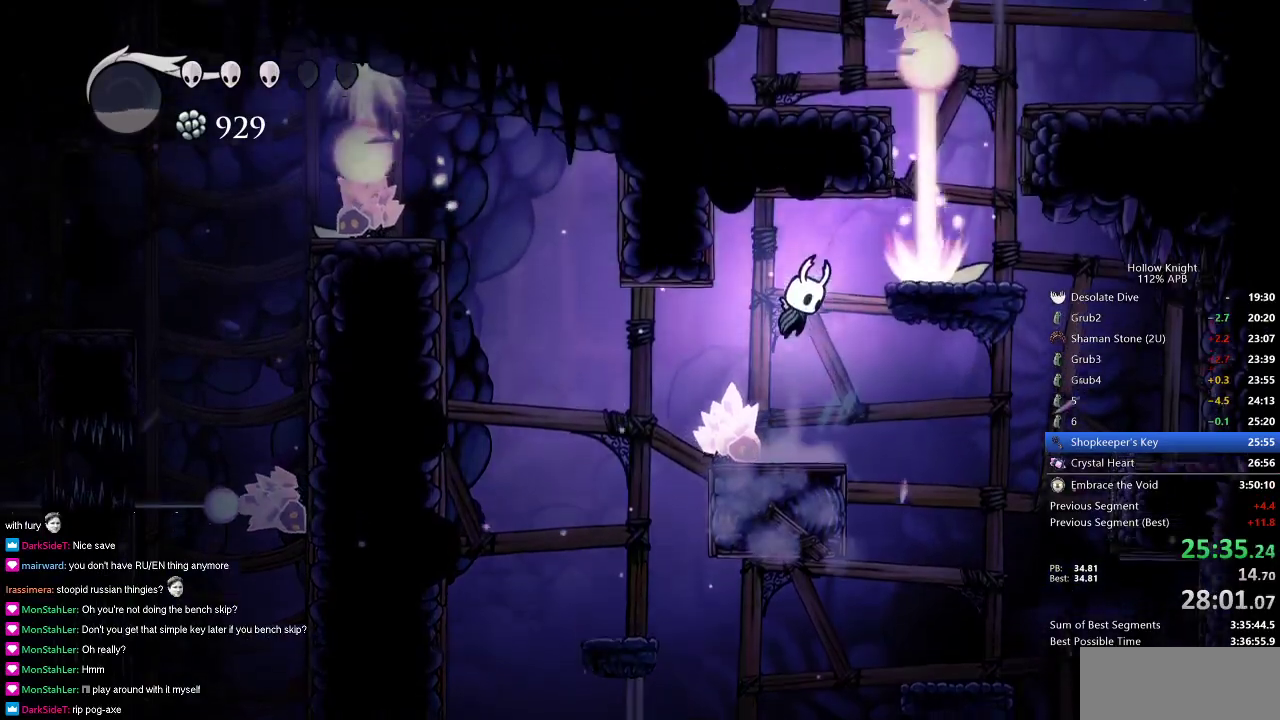
{"keys": [], "events": [[50, "right", "down"], [251, "jump", "up"], [384, "right", "up"]]}
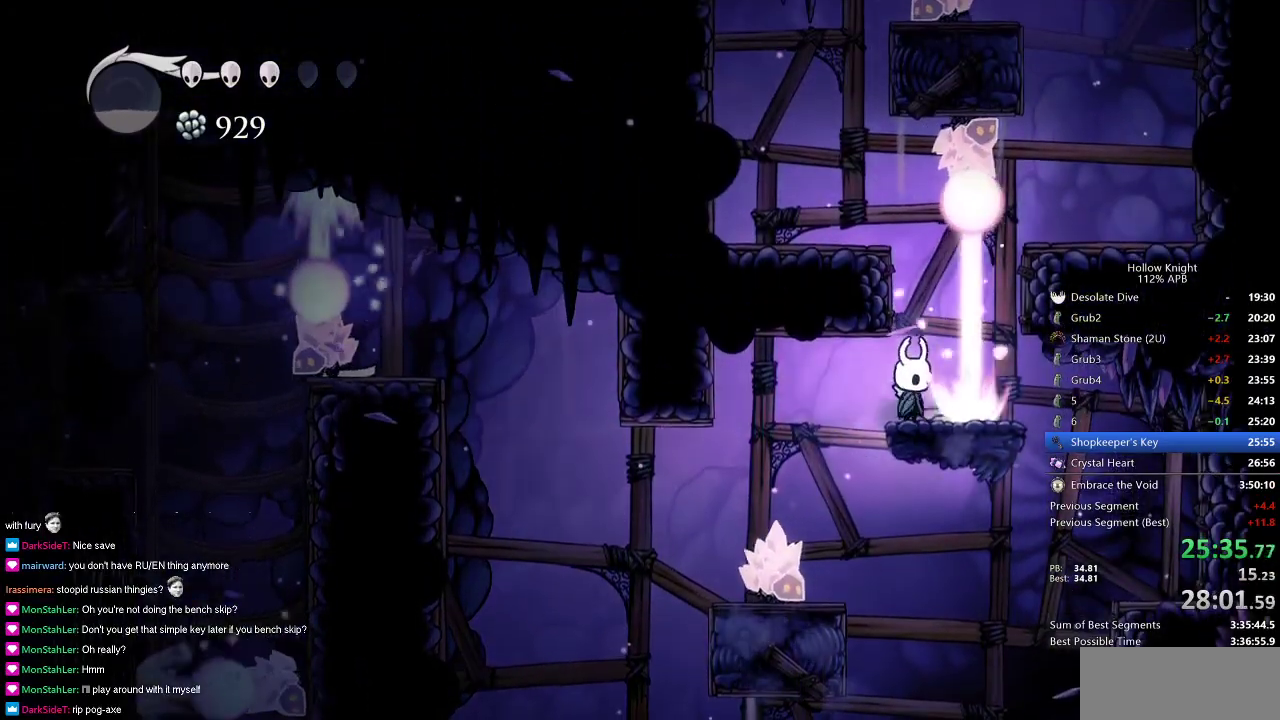
{"keys": [], "events": [[67, "right", "down"], [117, "right", "up"], [317, "right", "down"], [350, "right", "up"], [450, "right", "down"], [484, "right", "up"]]}
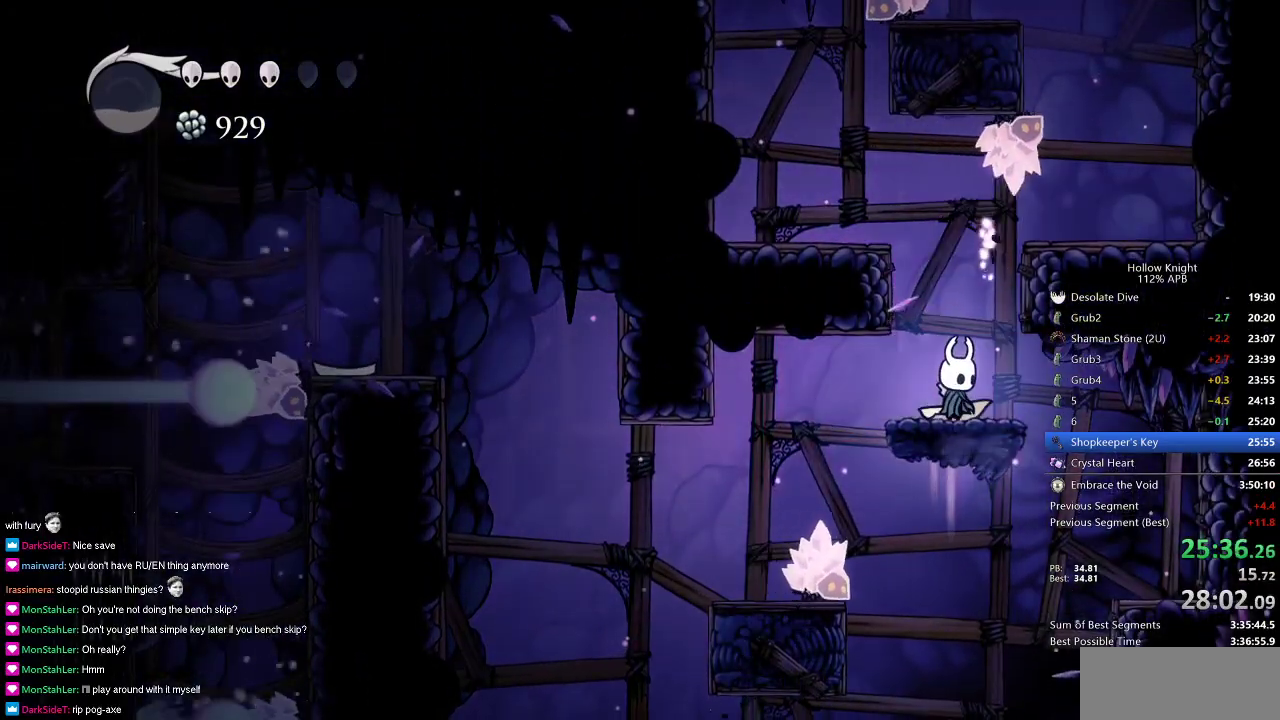
{"keys": ["right"], "events": [[184, "jump", "down"], [267, "right", "down"], [501, "jump", "up"]]}